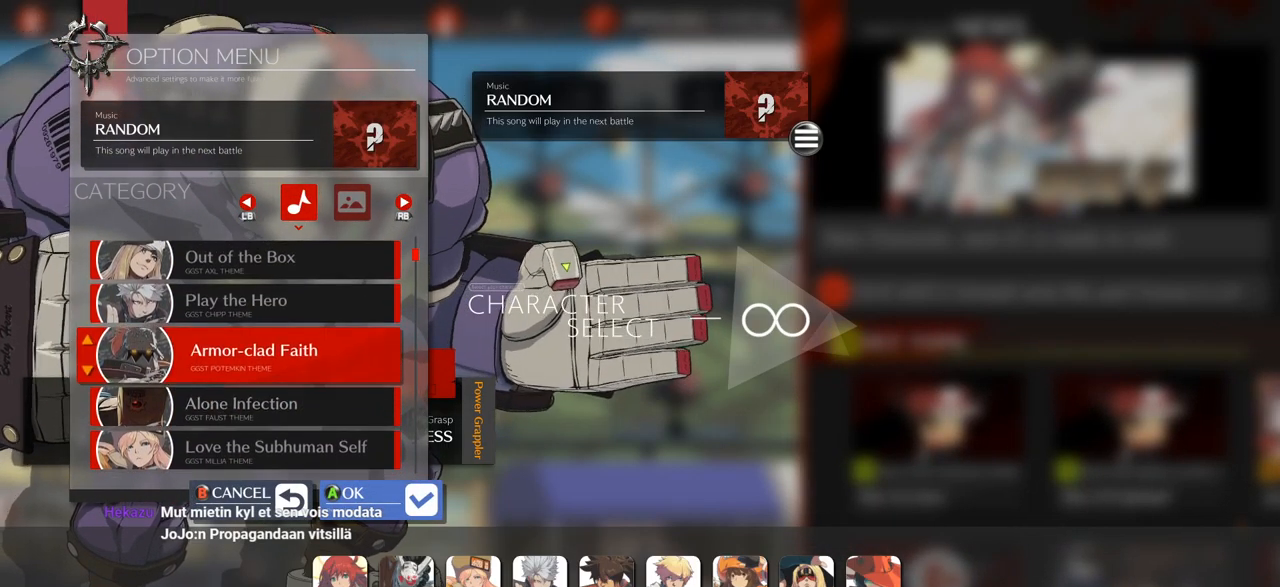
Gameplay with a controller (arcade stick); each line is a JSON object with the inputs held at the frame after it (dt_ms = milliseconds from this image to that frame). "events" lists button and stick changes between this image and that frame as [ms after this image, input, new state], when the widget could be followed in between. Not read: L3 R3.
{"dt_ms": 500, "buttons": [], "left_stick": "center", "events": [[67, "CROSS", "down"], [184, "CROSS", "up"]]}
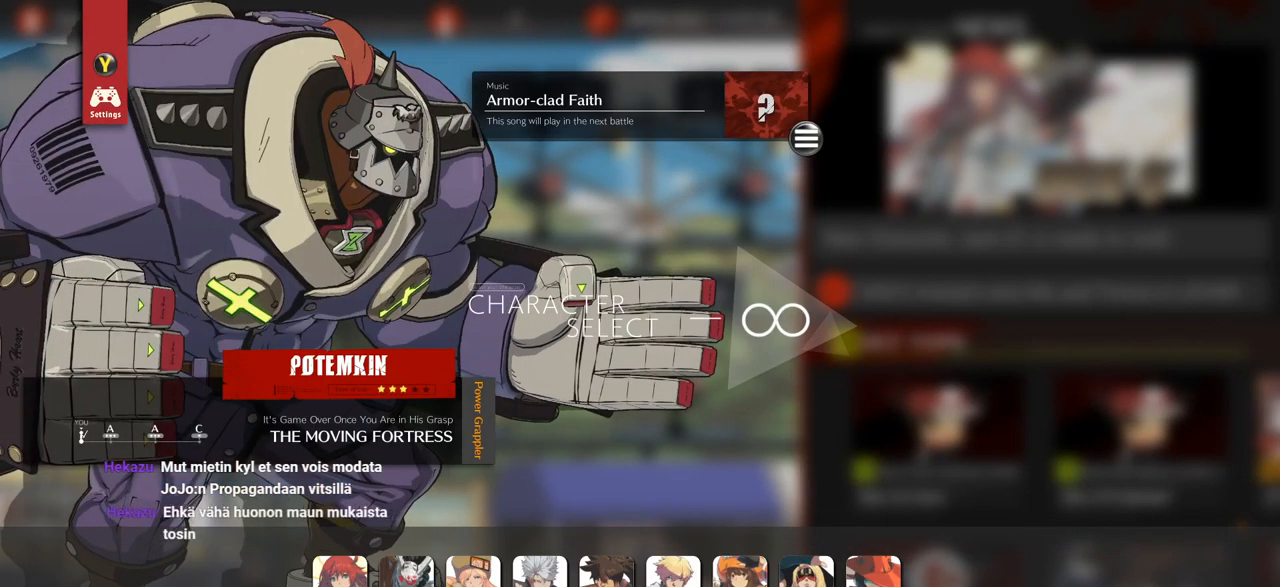
{"dt_ms": 500, "buttons": [], "left_stick": "center", "events": []}
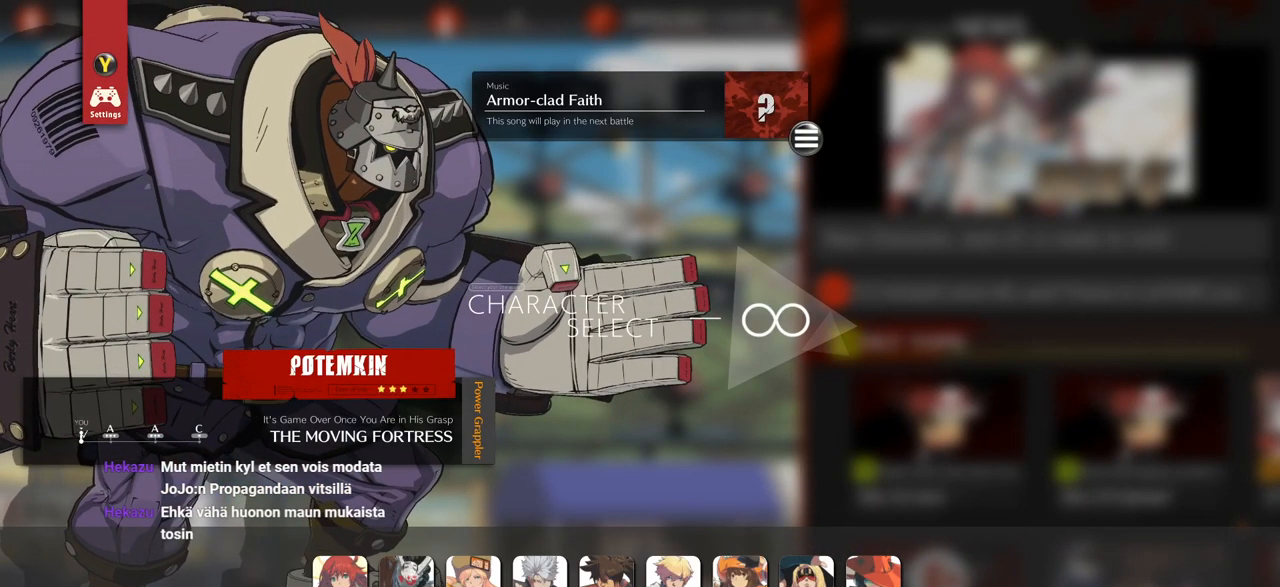
{"dt_ms": 500, "buttons": [], "left_stick": "center", "events": []}
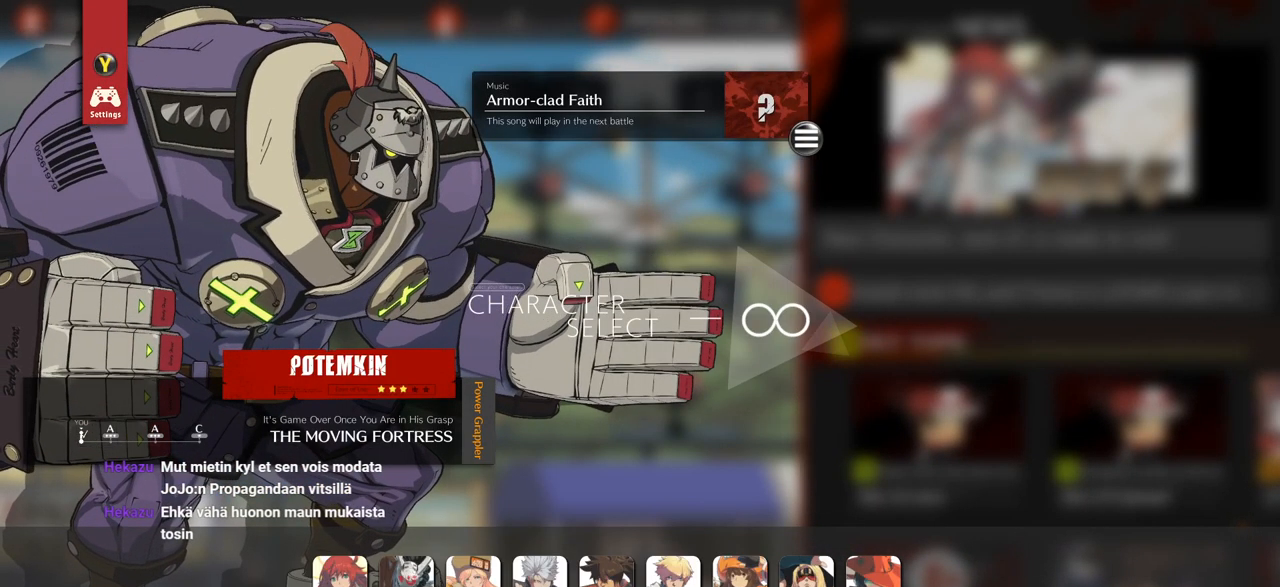
{"dt_ms": 484, "buttons": [], "left_stick": "center", "events": []}
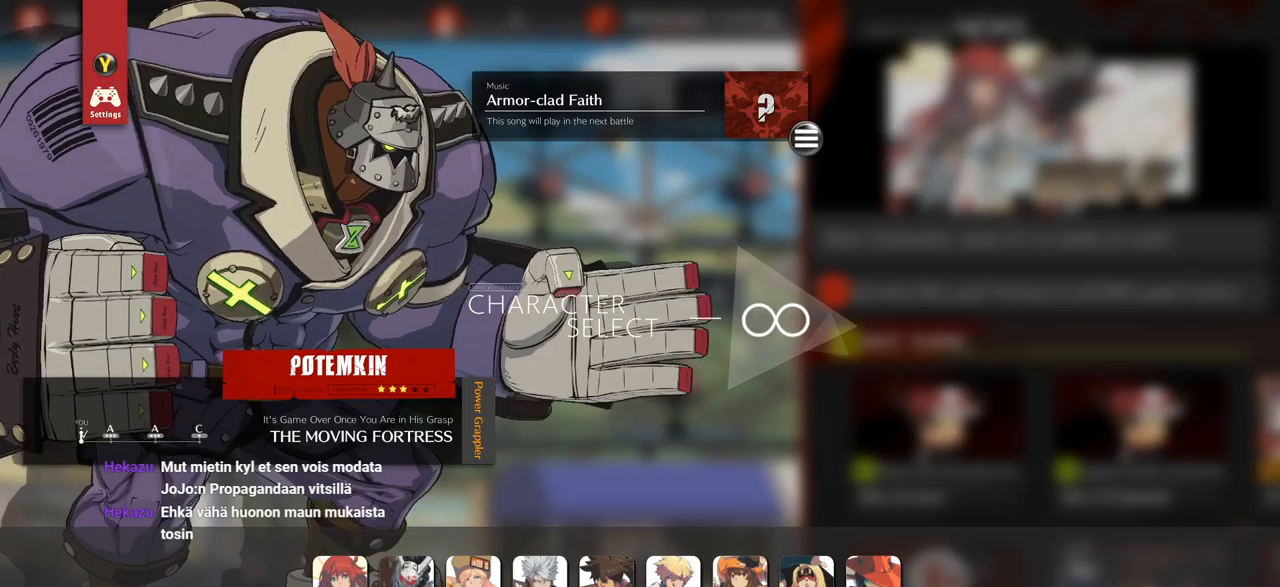
{"dt_ms": 500, "buttons": [], "left_stick": "center", "events": []}
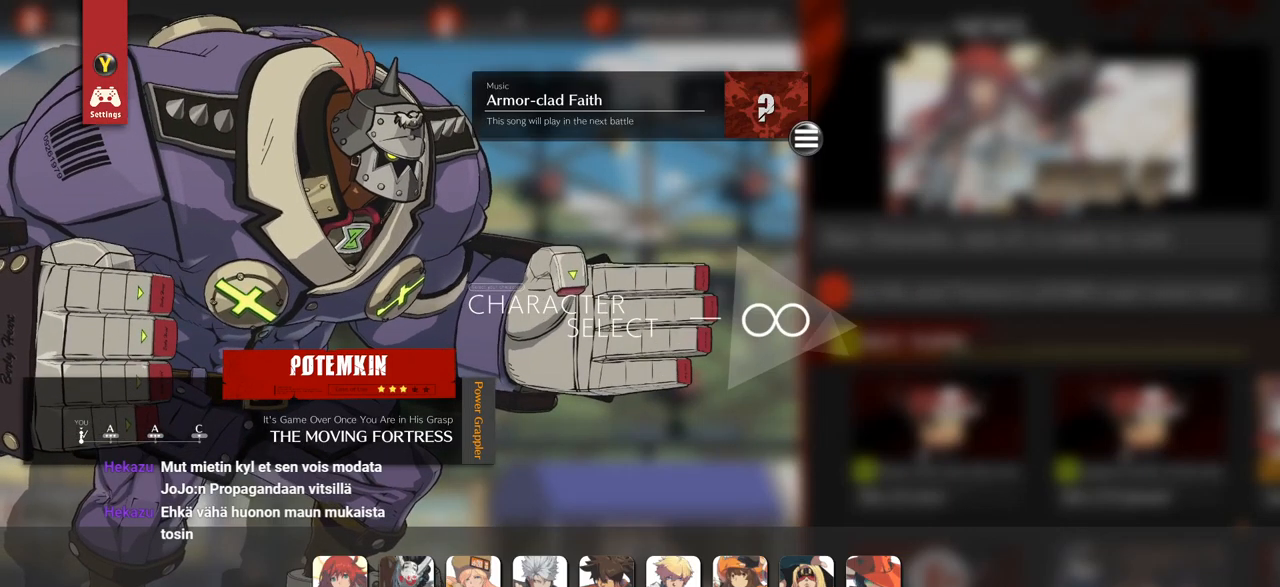
{"dt_ms": 1000, "buttons": [], "left_stick": "center"}
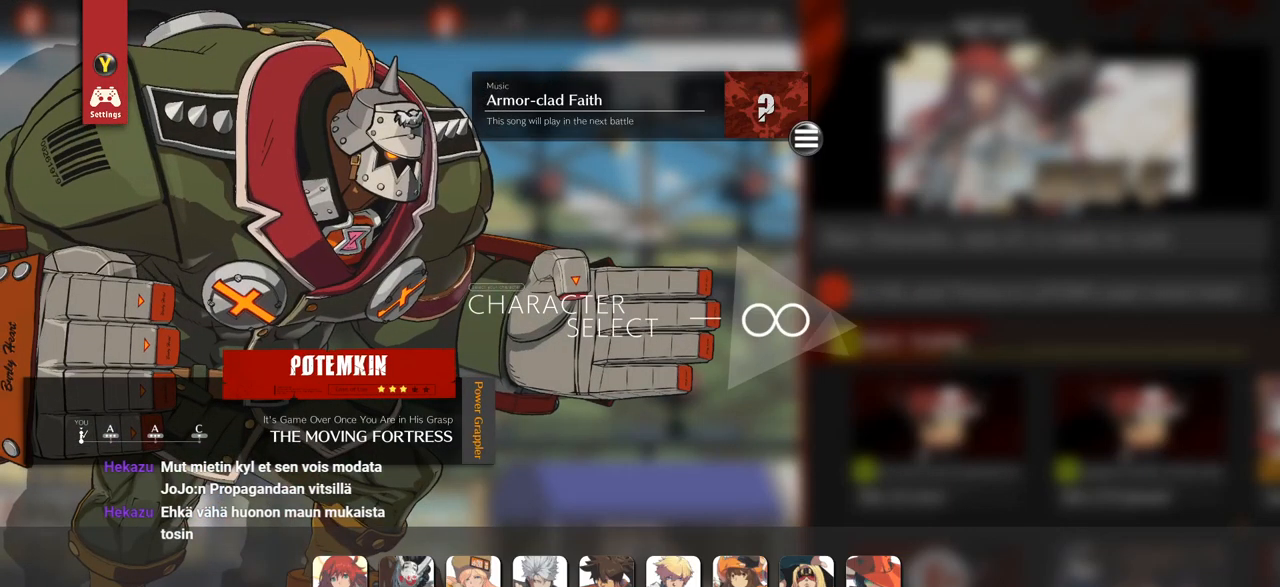
{"dt_ms": 500, "buttons": [], "left_stick": "center", "events": []}
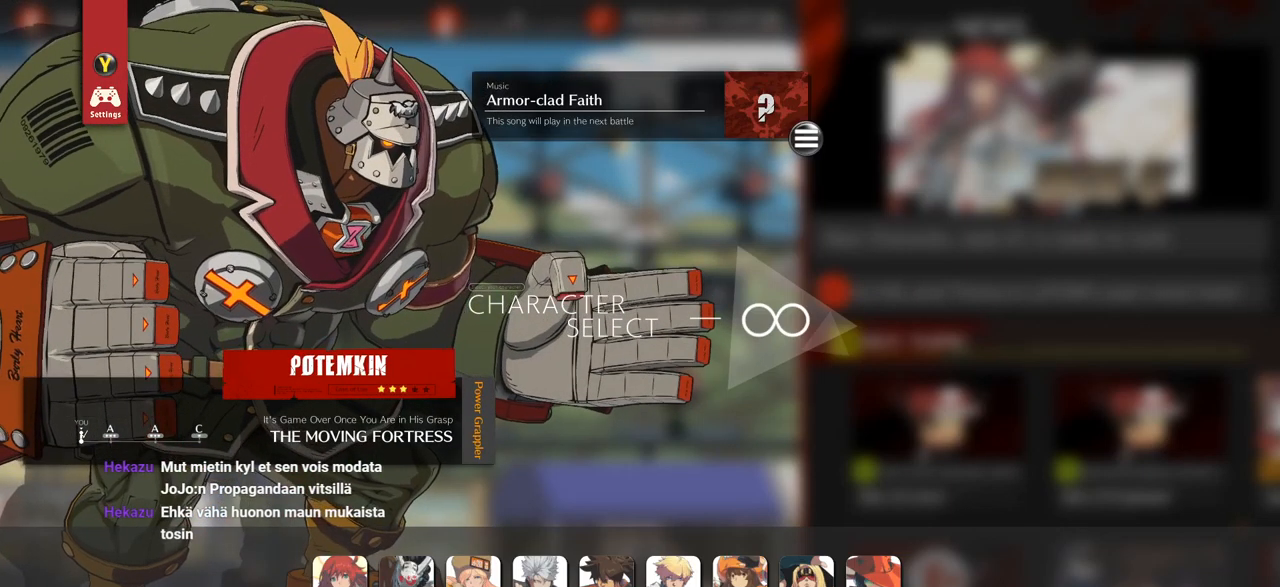
{"dt_ms": 500, "buttons": [], "left_stick": "center", "events": [[33, "CROSS", "down"], [133, "CROSS", "up"]]}